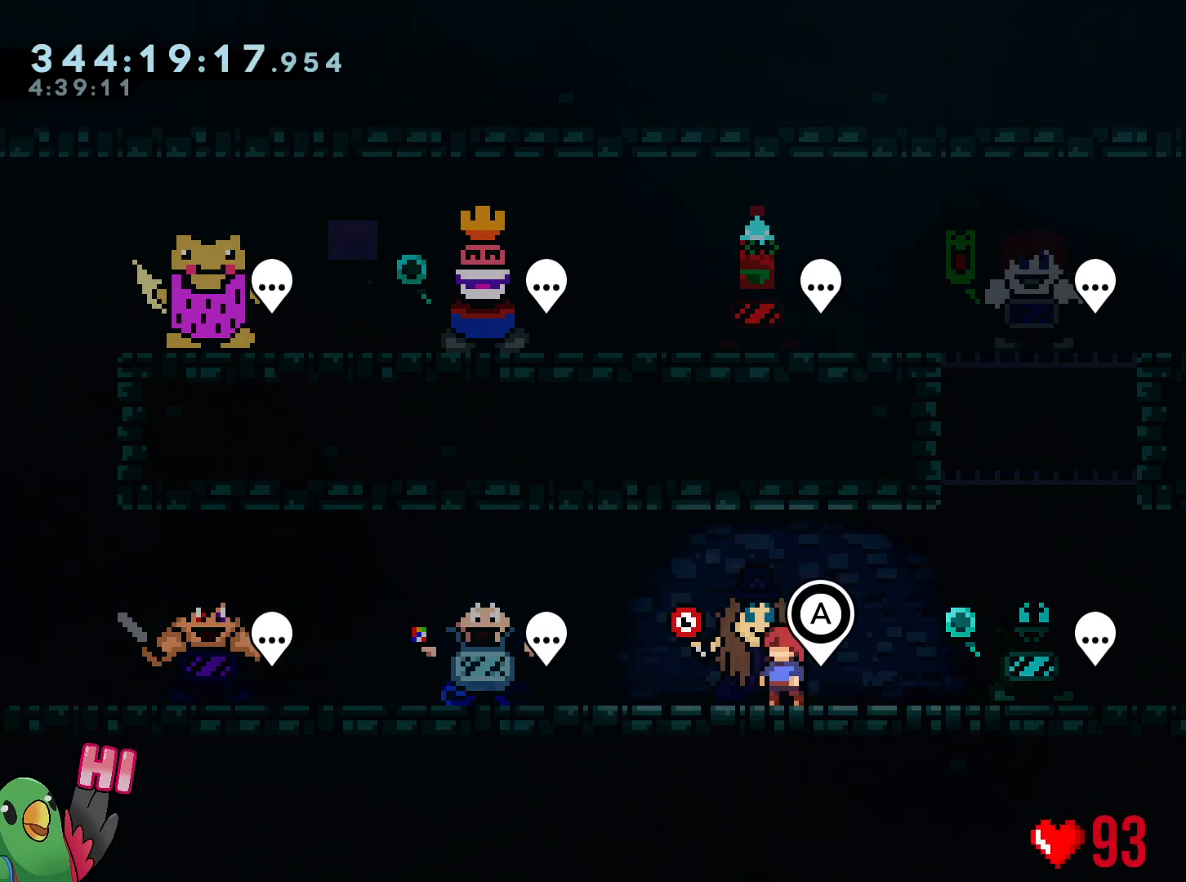
Gameplay with a controller (Nintendo layout); each line is a JSON object with the inputs held at the frame after it. "events" lists button and stick changes between this image and that frame as [ms after this image, input, new state], when the widget could be followed in between. Not read: HOME L3 R3 SELECT.
{"buttons": [], "left_stick": "center", "right_stick": "center", "events": []}
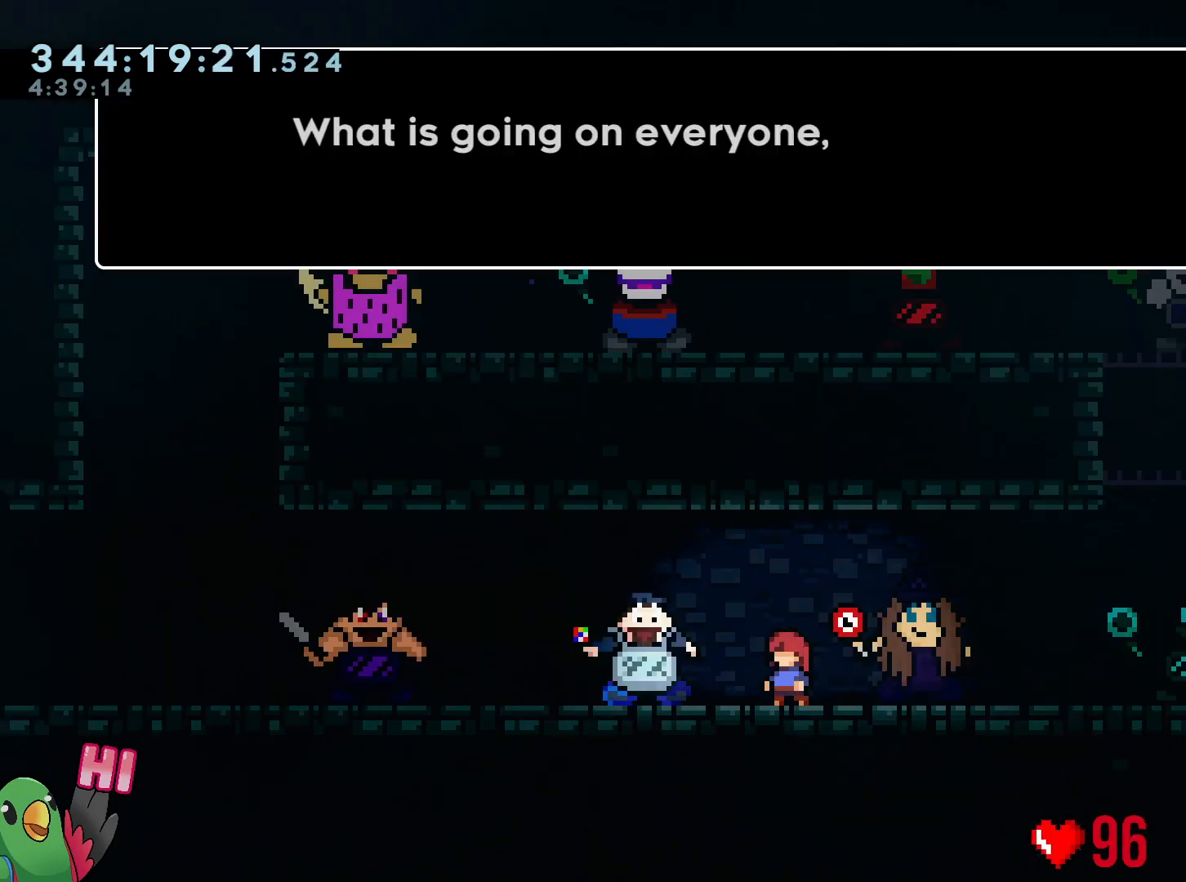
{"buttons": [], "left_stick": "center", "right_stick": "center", "events": []}
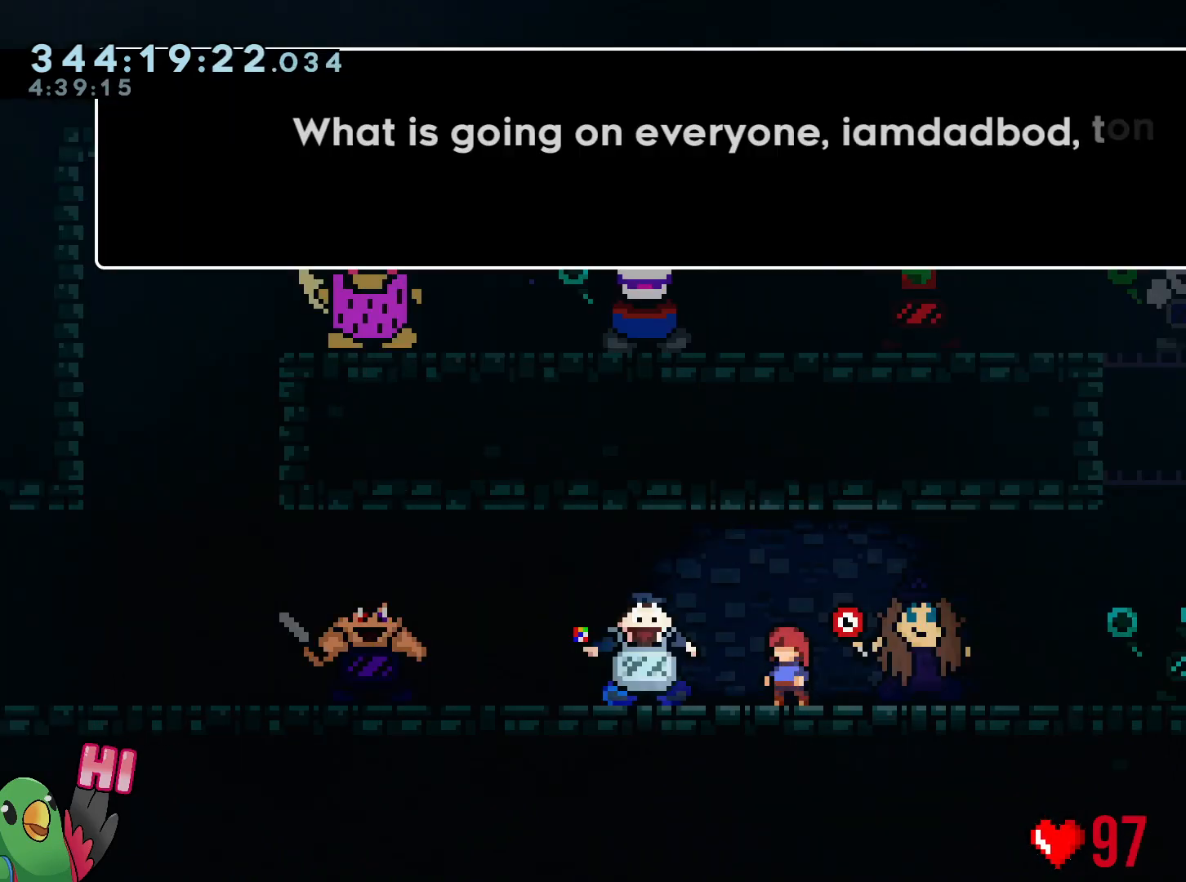
{"buttons": [], "left_stick": "center", "right_stick": "center", "events": []}
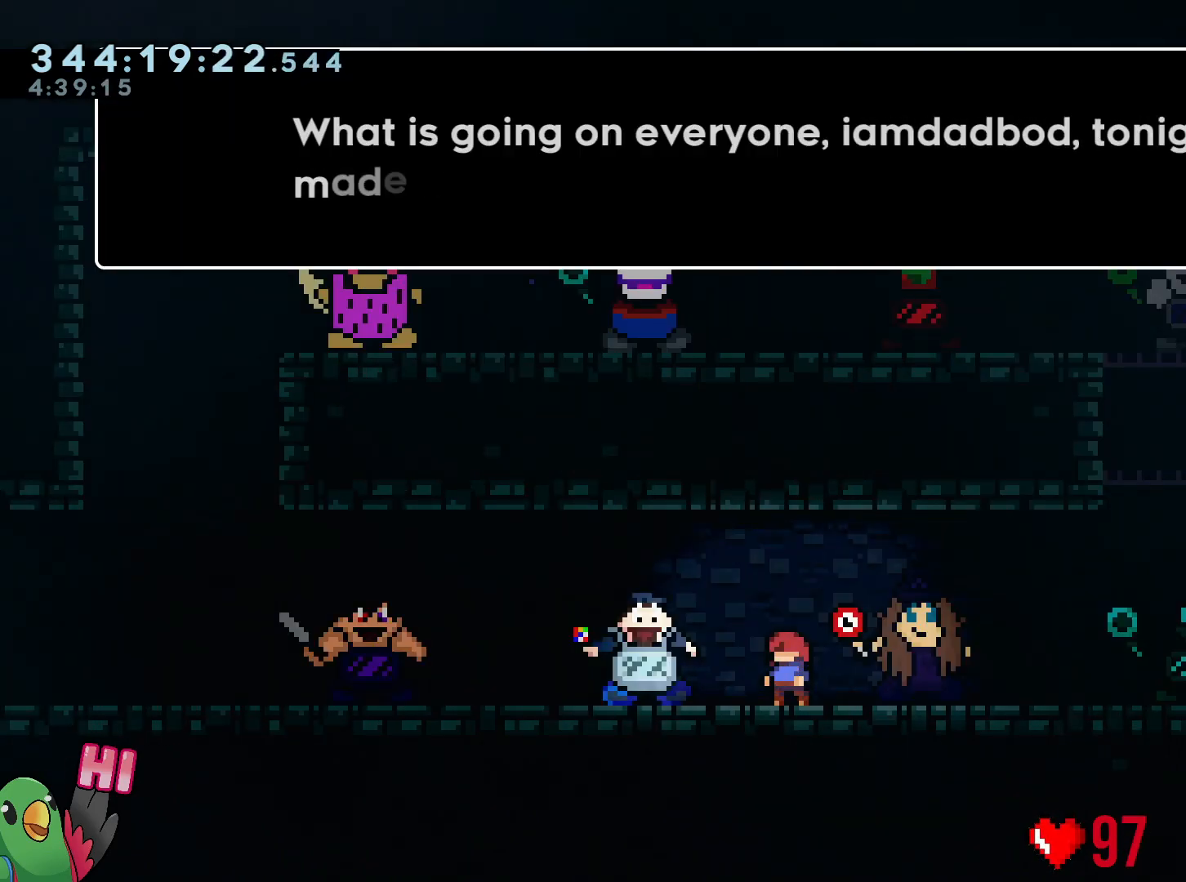
{"buttons": [], "left_stick": "center", "right_stick": "center", "events": []}
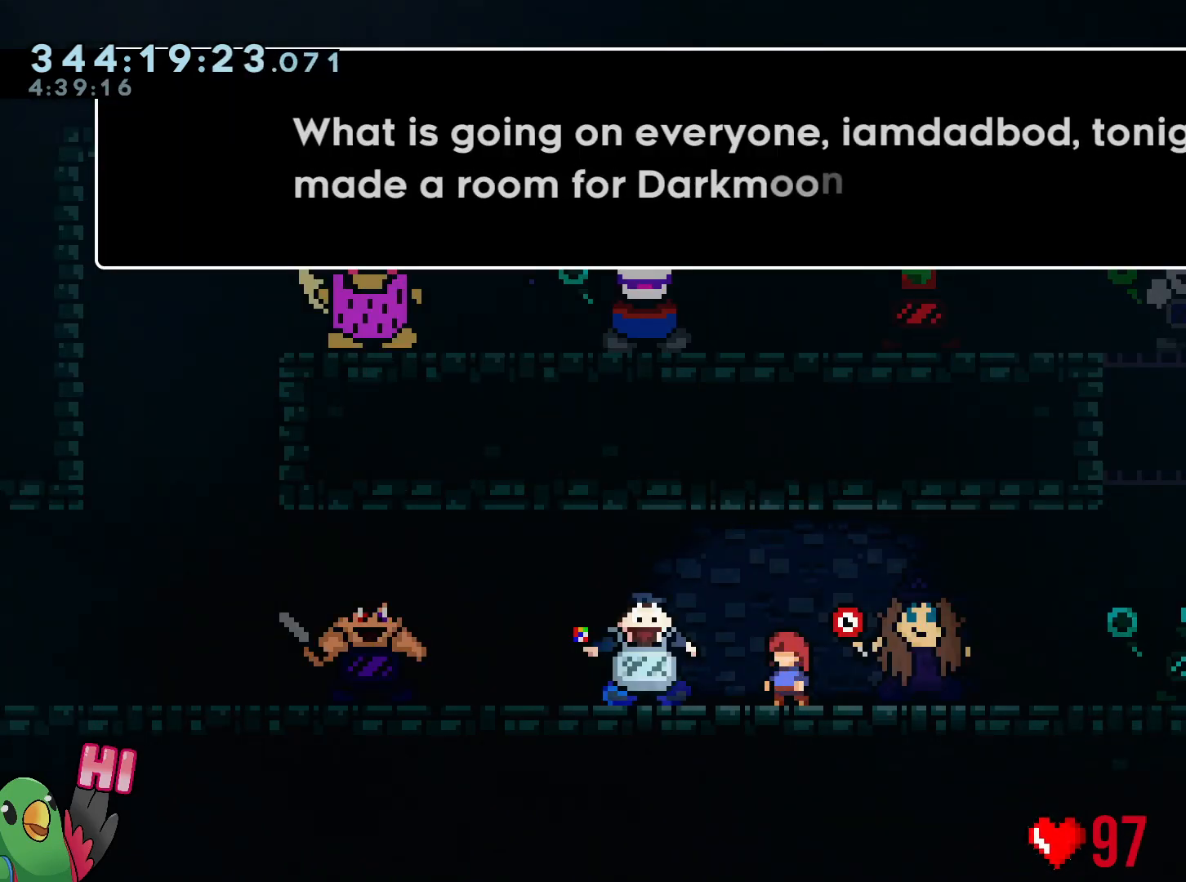
{"buttons": [], "left_stick": "center", "right_stick": "center", "events": []}
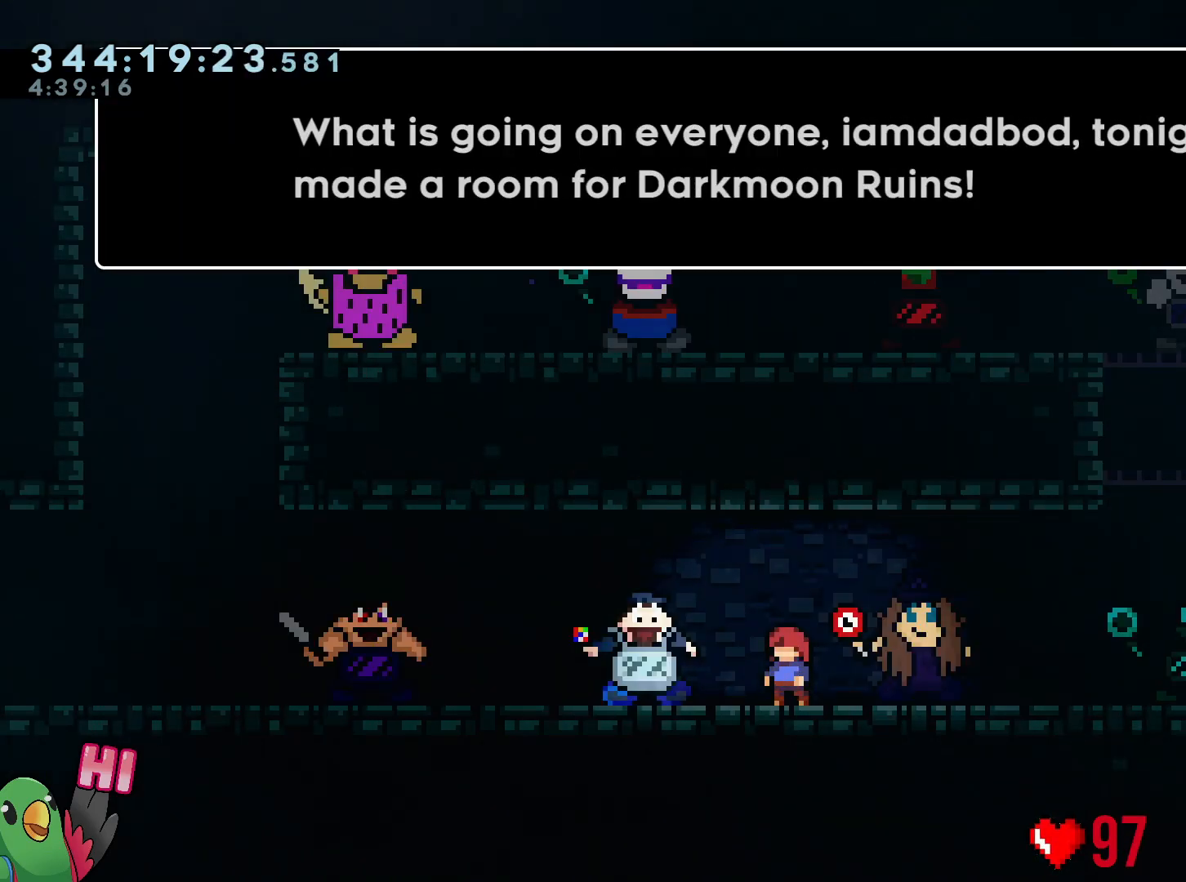
{"buttons": [], "left_stick": "center", "right_stick": "center", "events": []}
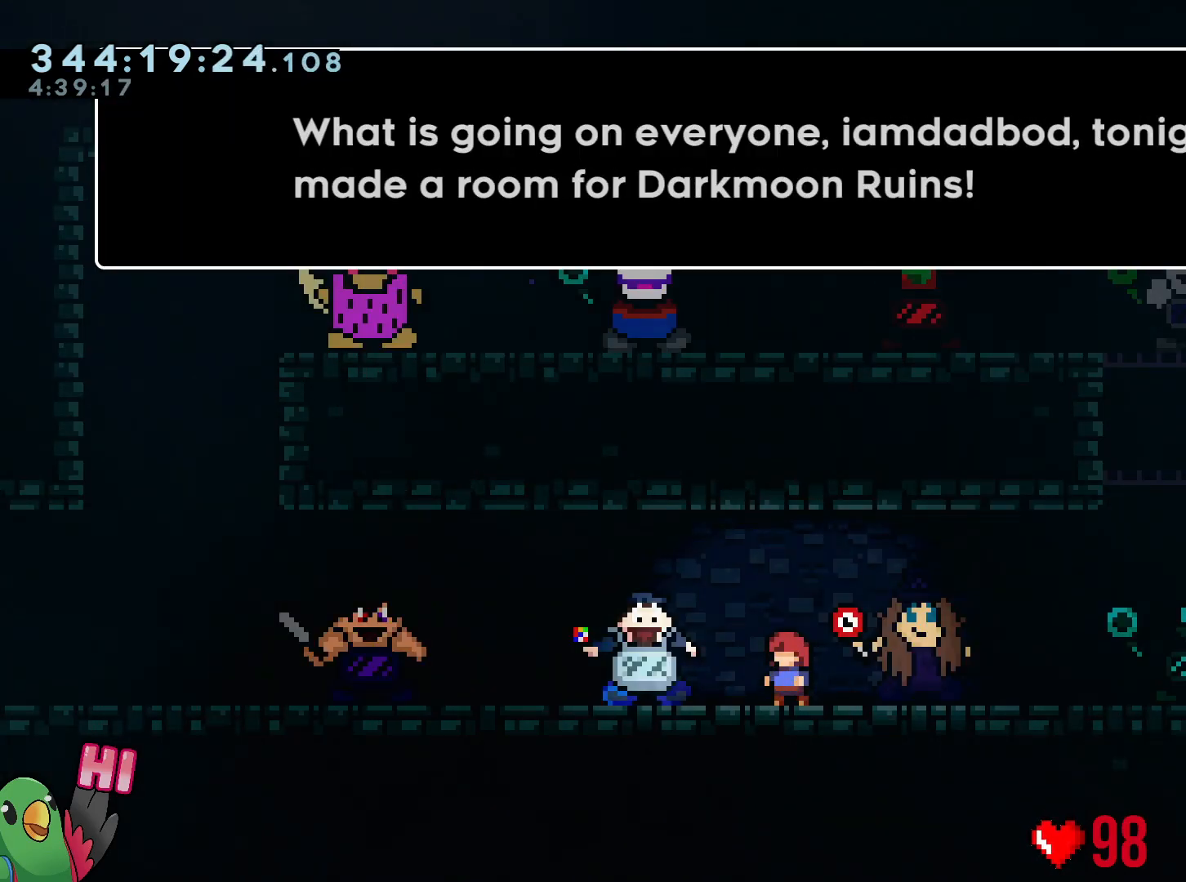
{"buttons": [], "left_stick": "center", "right_stick": "center", "events": [[284, "B", "down"], [417, "B", "up"]]}
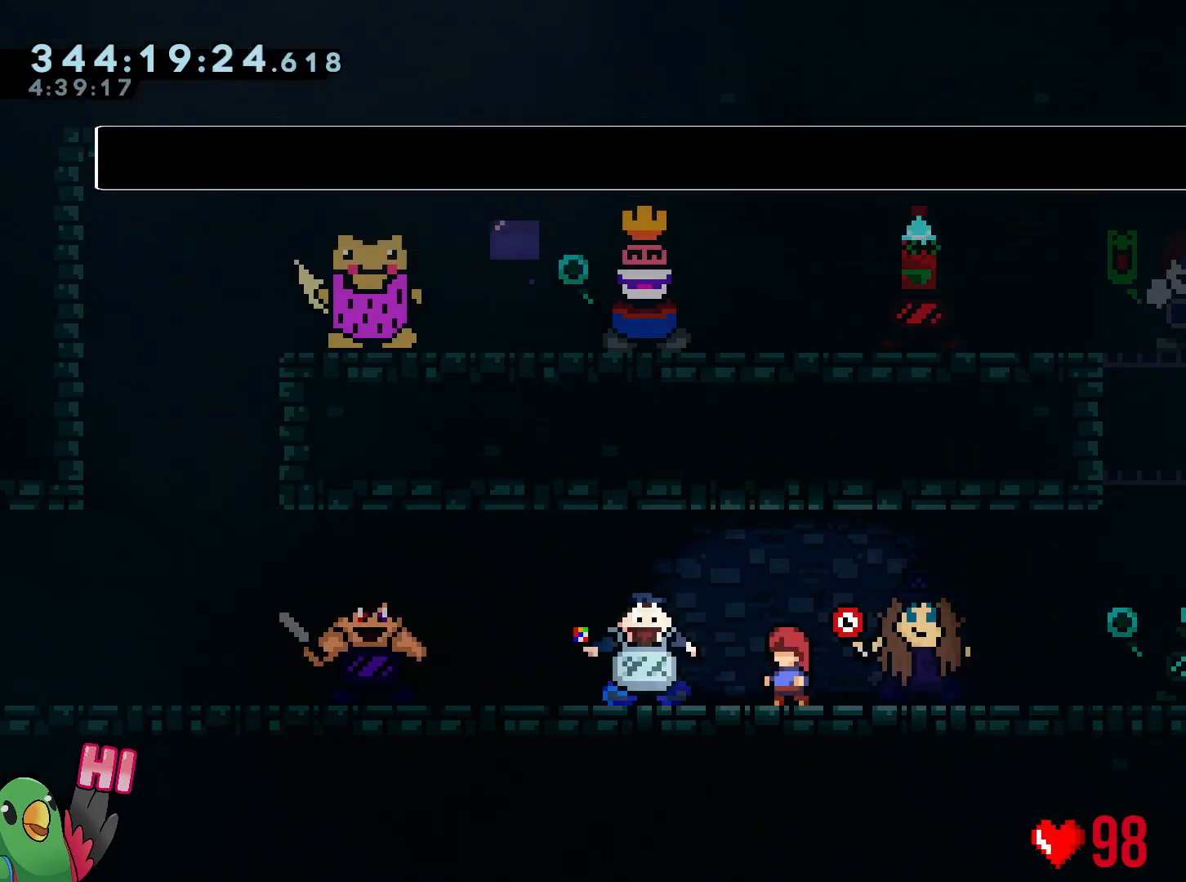
{"buttons": [], "left_stick": "left", "right_stick": "center", "events": [[467, "left_stick", "left"]]}
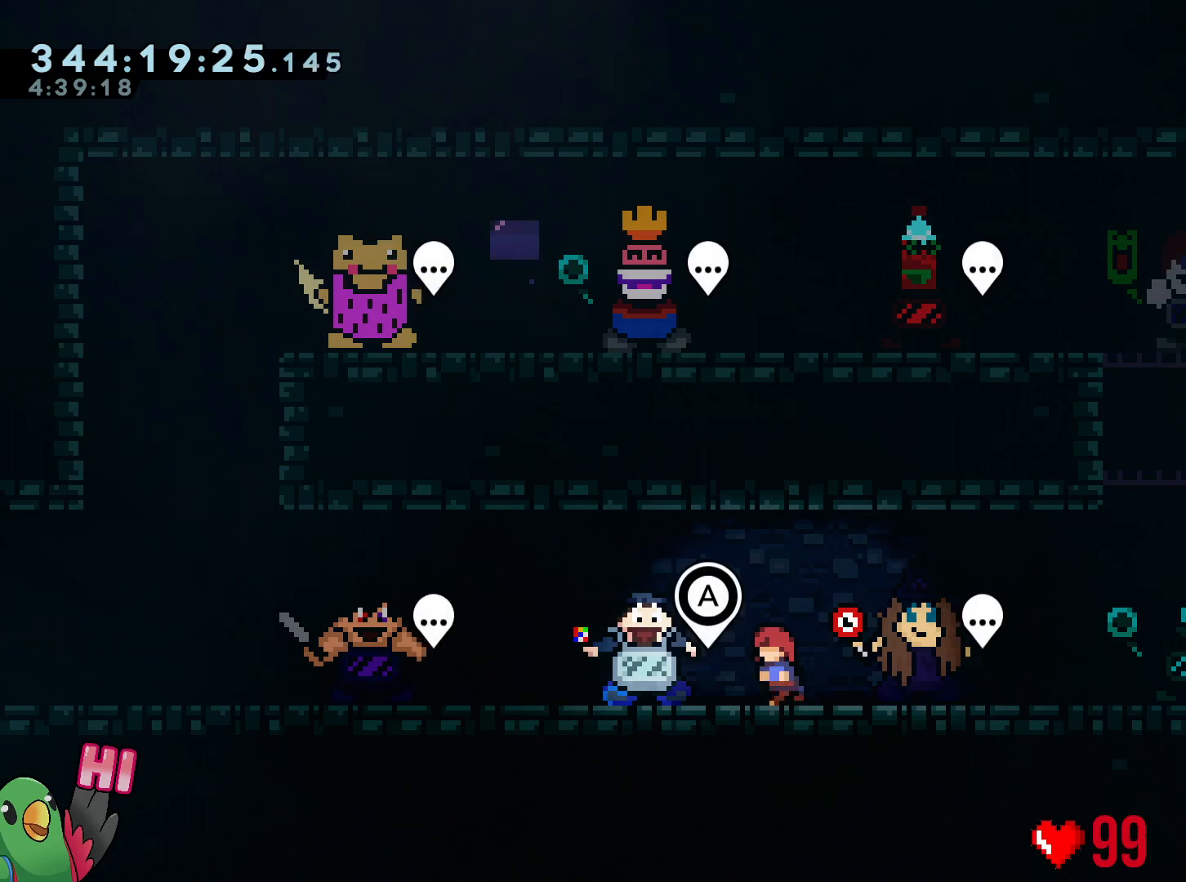
{"buttons": [], "left_stick": "center", "right_stick": "center", "events": [[117, "left_stick", "center"], [167, "left_stick", "left"], [484, "left_stick", "center"]]}
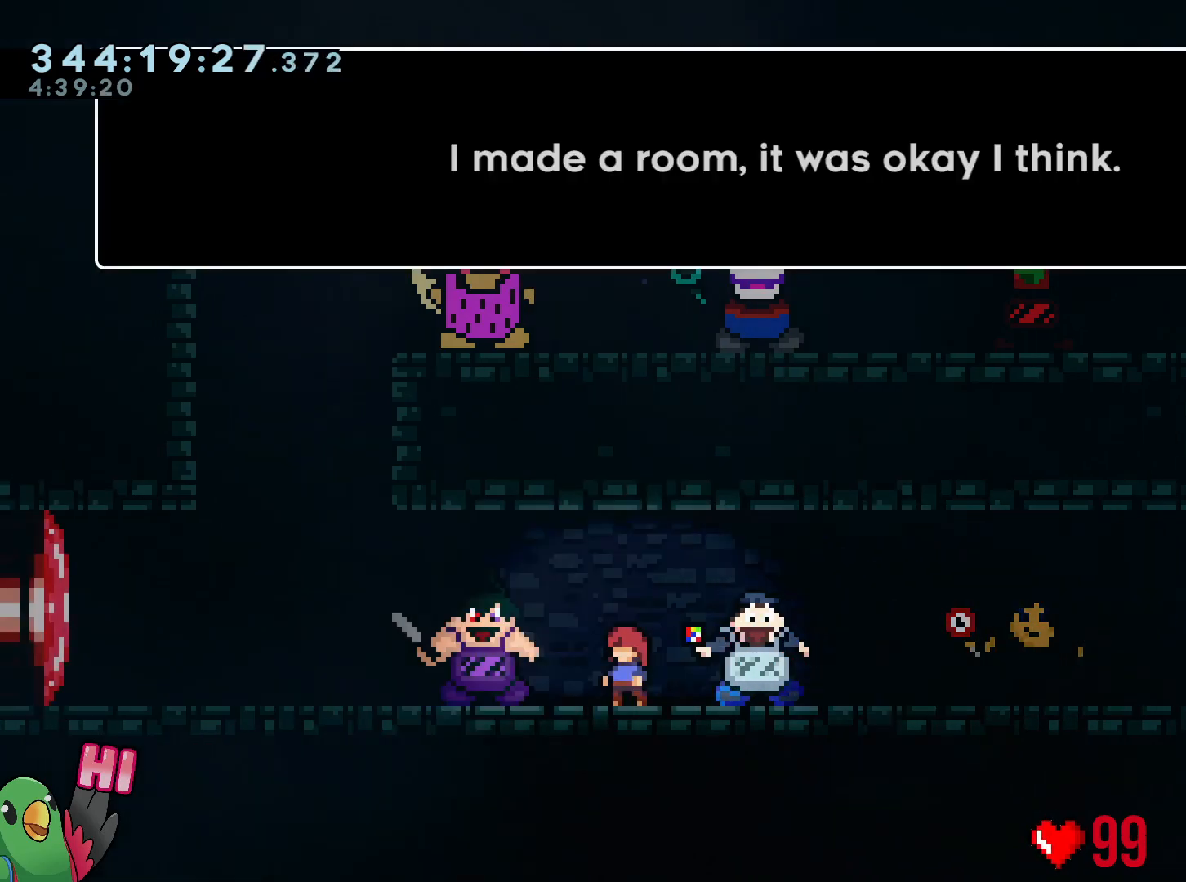
{"buttons": [], "left_stick": "center", "right_stick": "center", "events": []}
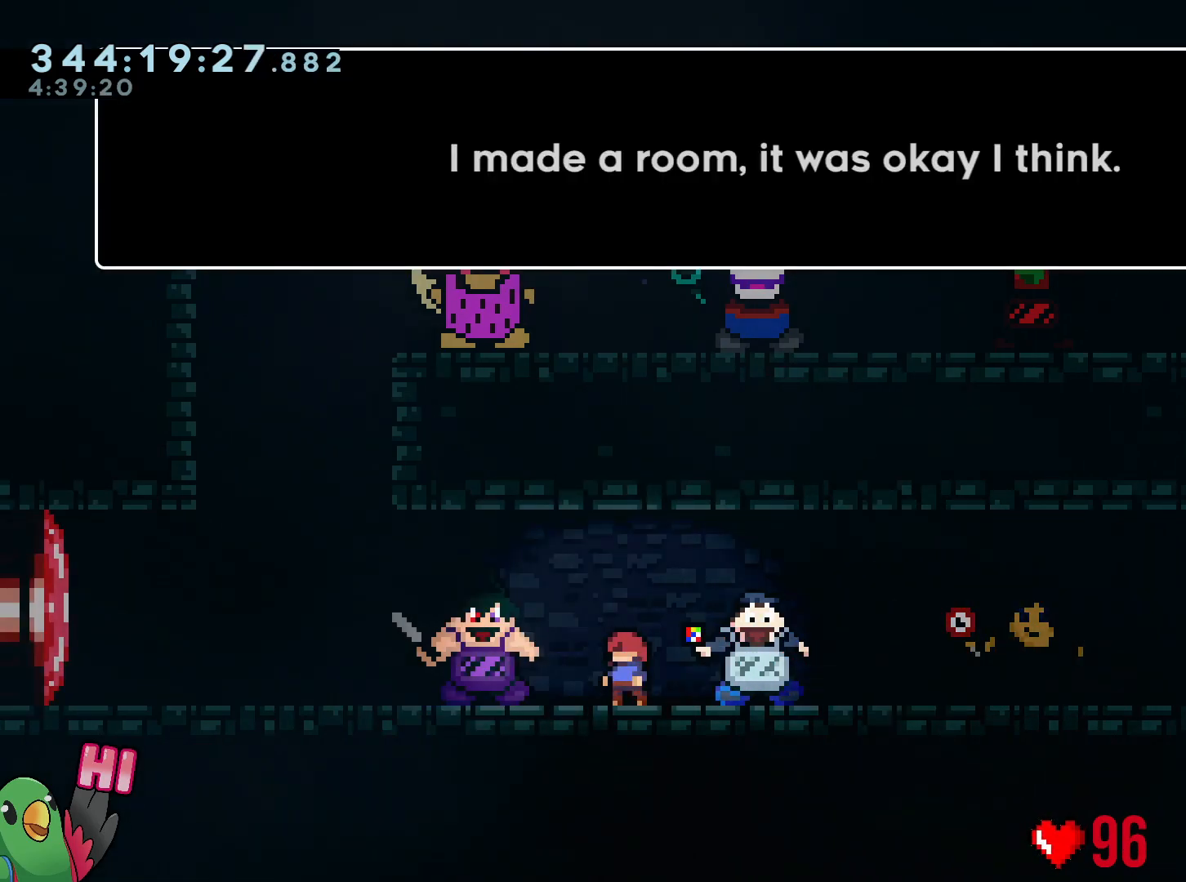
{"buttons": [], "left_stick": "center", "right_stick": "center", "events": [[250, "B", "down"], [417, "B", "up"]]}
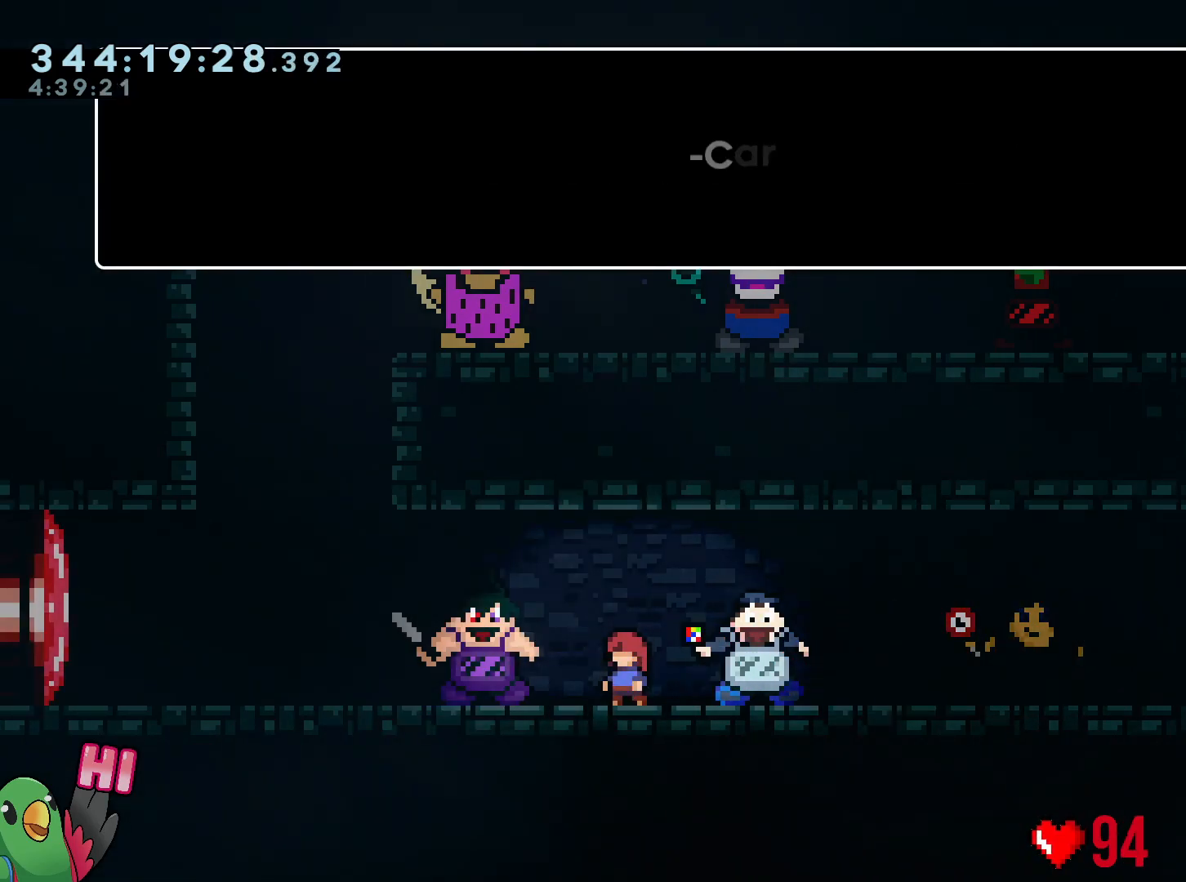
{"buttons": [], "left_stick": "center", "right_stick": "center", "events": []}
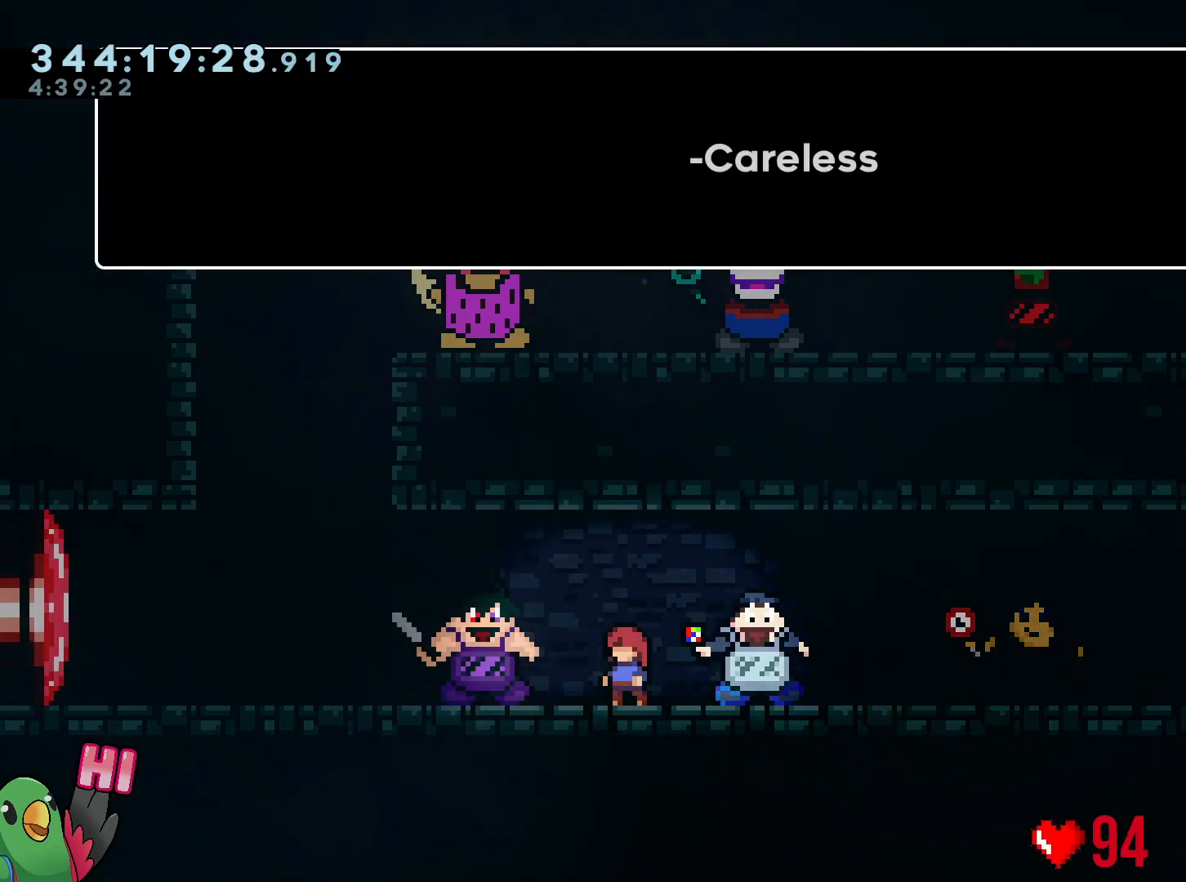
{"buttons": [], "left_stick": "left", "right_stick": "center", "events": [[217, "B", "down"], [367, "B", "up"], [501, "left_stick", "left"]]}
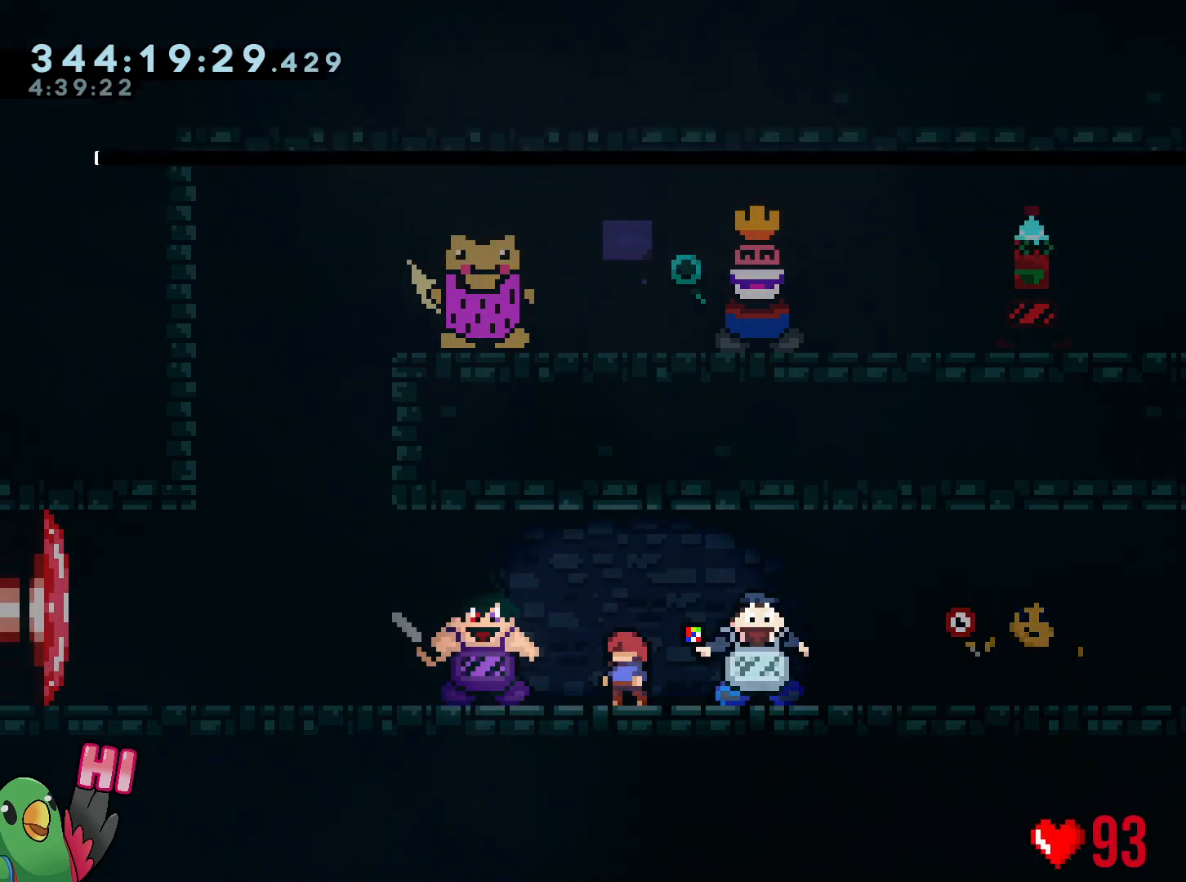
{"buttons": [], "left_stick": "left", "right_stick": "center", "events": [[217, "left_stick", "down-right"], [383, "left_stick", "left"]]}
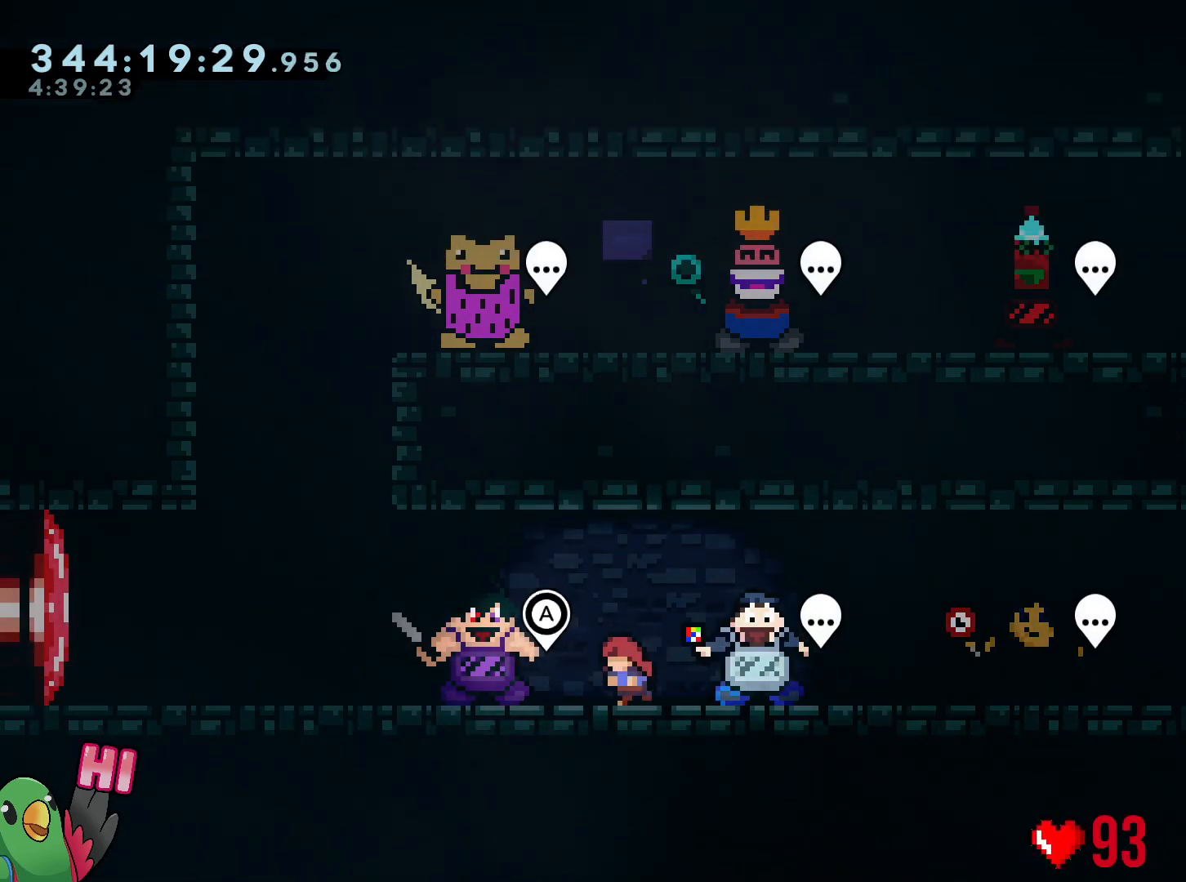
{"buttons": ["L2"], "left_stick": "right", "right_stick": "center", "events": [[334, "left_stick", "center"], [417, "left_stick", "right"], [434, "L2", "down"]]}